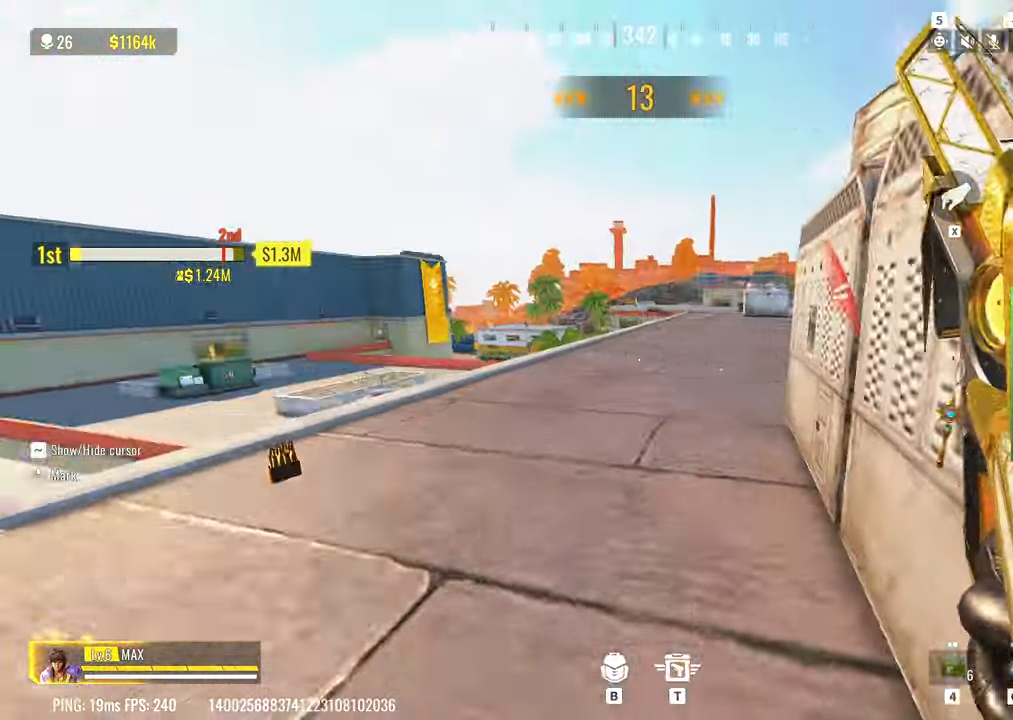
Gameplay with keyboard; each line is a JSON object with the keys held at the frame after it. "events" lists presses ("down") and releases ("up") of "1", "2", "3", "4", "5", "a", "alt", "c", "caps_lock", "ctrl", "d", "e", "f", "g", "q", "r", "s", "shift", "space", "t", "tab", "v", "w", "x" and "z" between this image and that frame as [ms after this image, input, new state], when the widget could be followed in between. No other keys are recorded. Mouse input is not recorded.
{"keys": ["a", "shift", "w"], "events": [[283, "c", "down"], [500, "c", "up"]]}
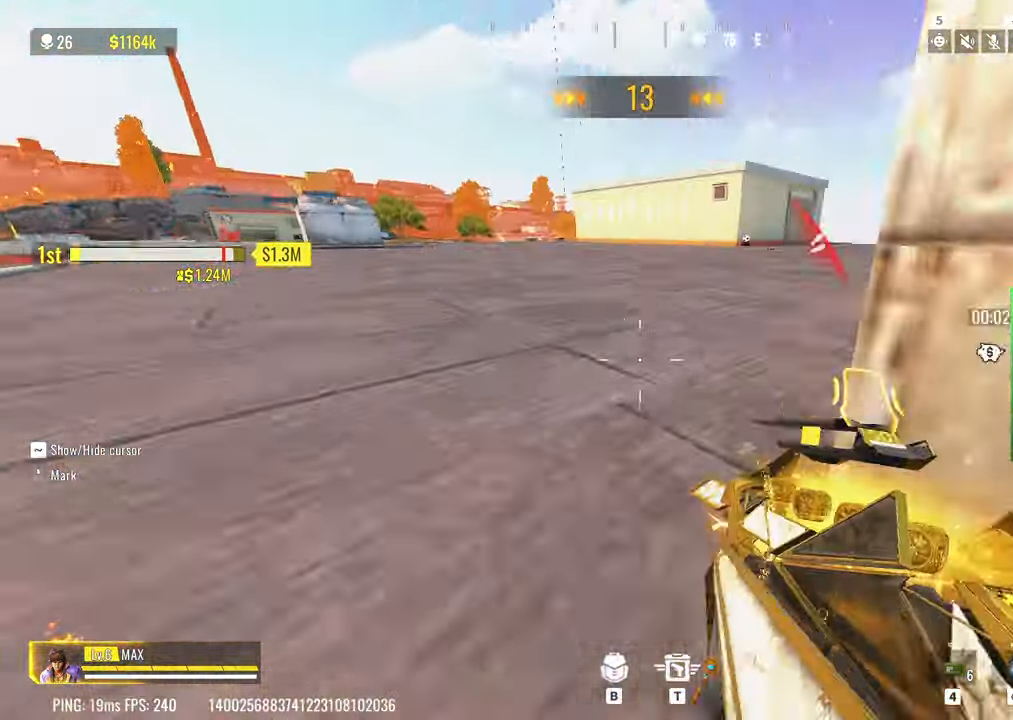
{"keys": ["w"], "events": [[50, "space", "down"], [50, "w", "up"], [200, "space", "up"], [333, "w", "down"], [433, "a", "up"], [433, "shift", "up"]]}
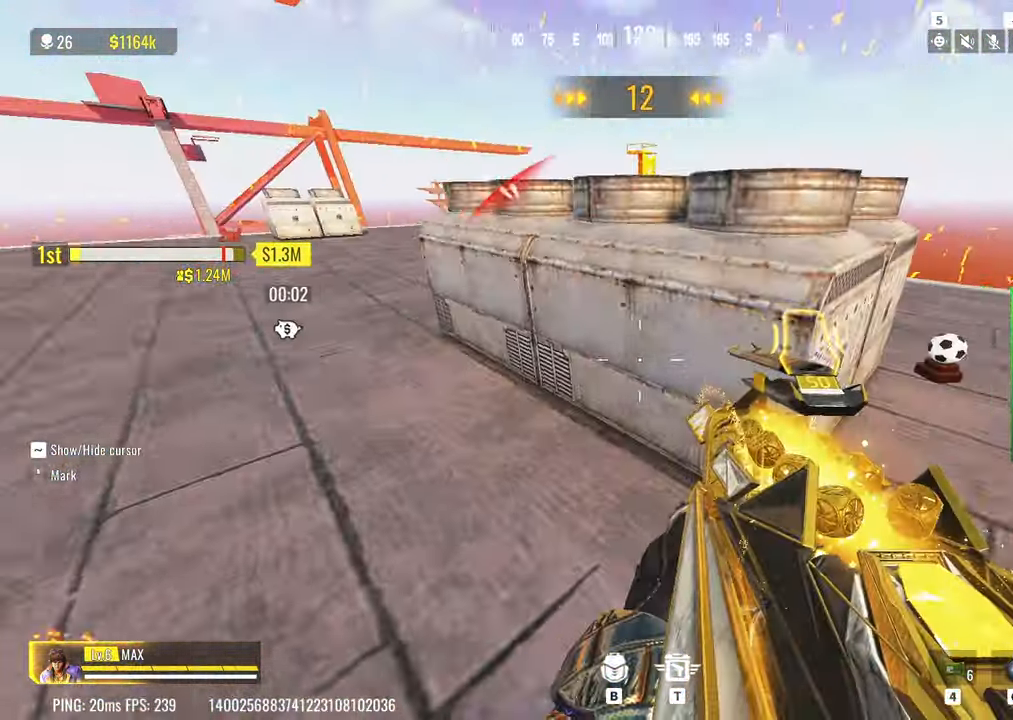
{"keys": ["shift", "w"], "events": [[300, "shift", "down"]]}
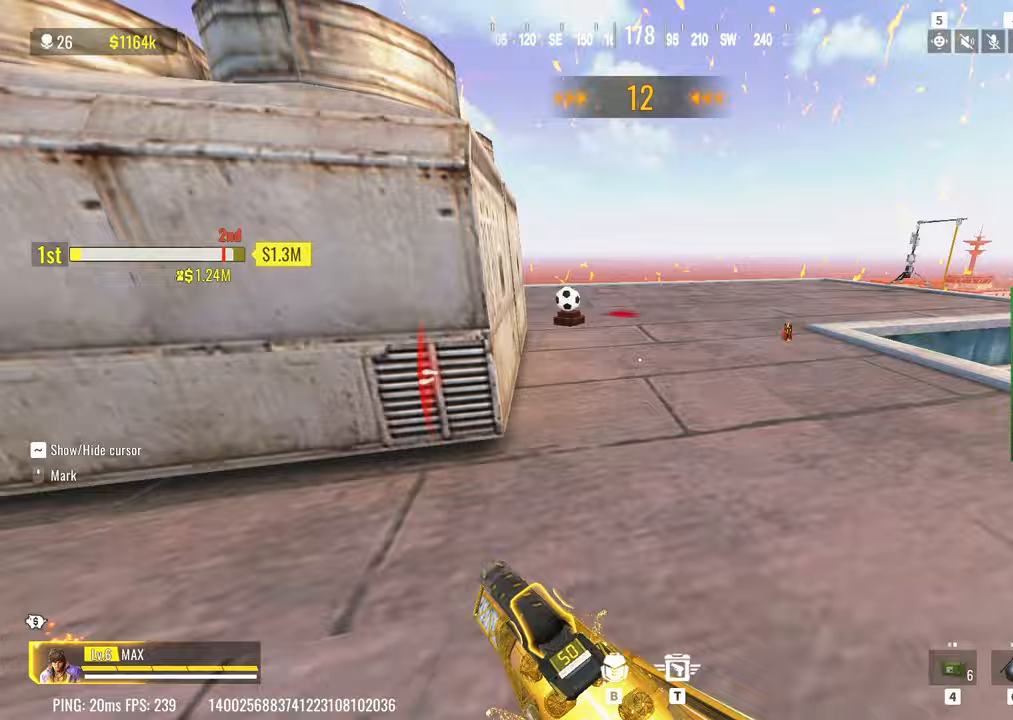
{"keys": ["shift", "w"], "events": [[233, "c", "down"], [417, "c", "up"]]}
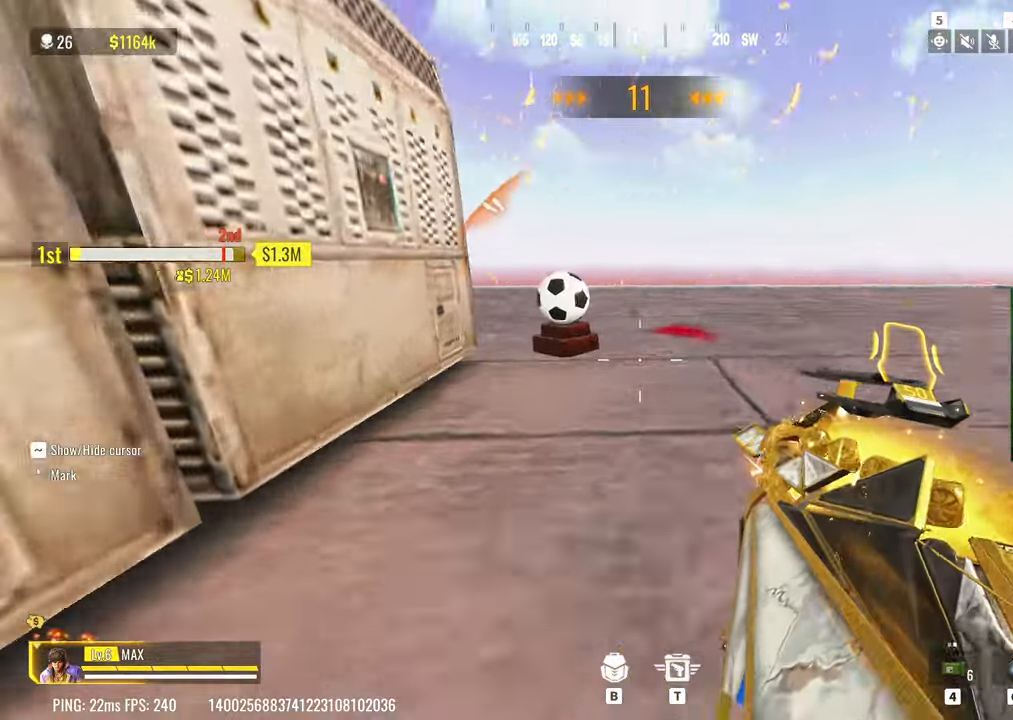
{"keys": ["d", "shift"], "events": [[50, "d", "down"], [100, "space", "down"], [250, "space", "up"], [250, "w", "up"]]}
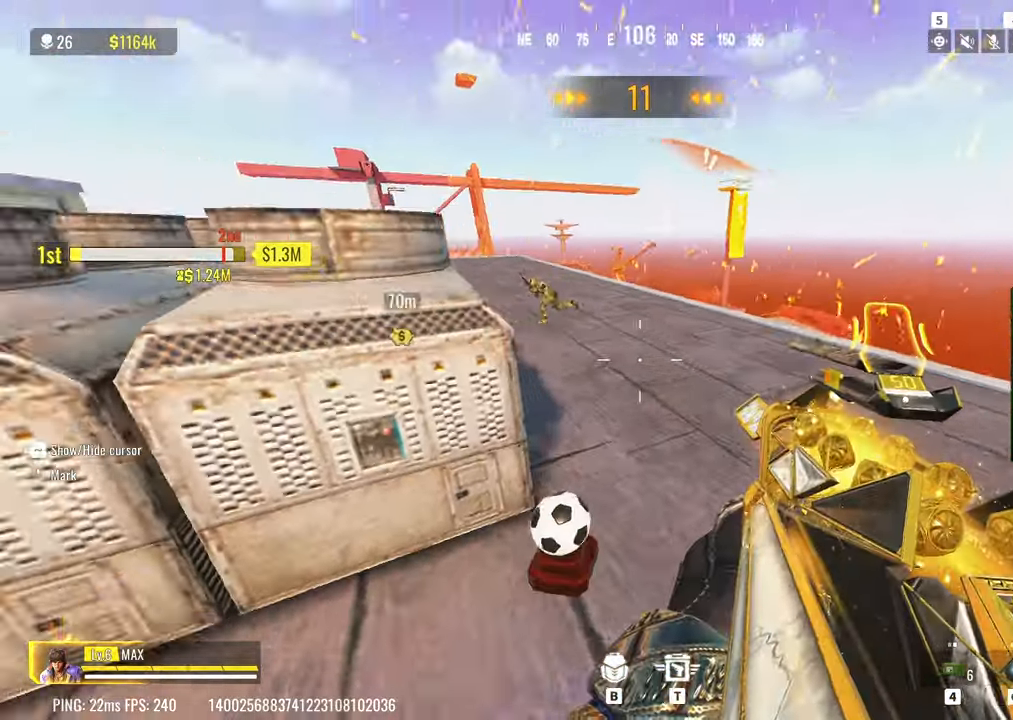
{"keys": ["a", "w"], "events": [[67, "shift", "up"], [300, "w", "down"], [450, "a", "down"], [450, "d", "up"]]}
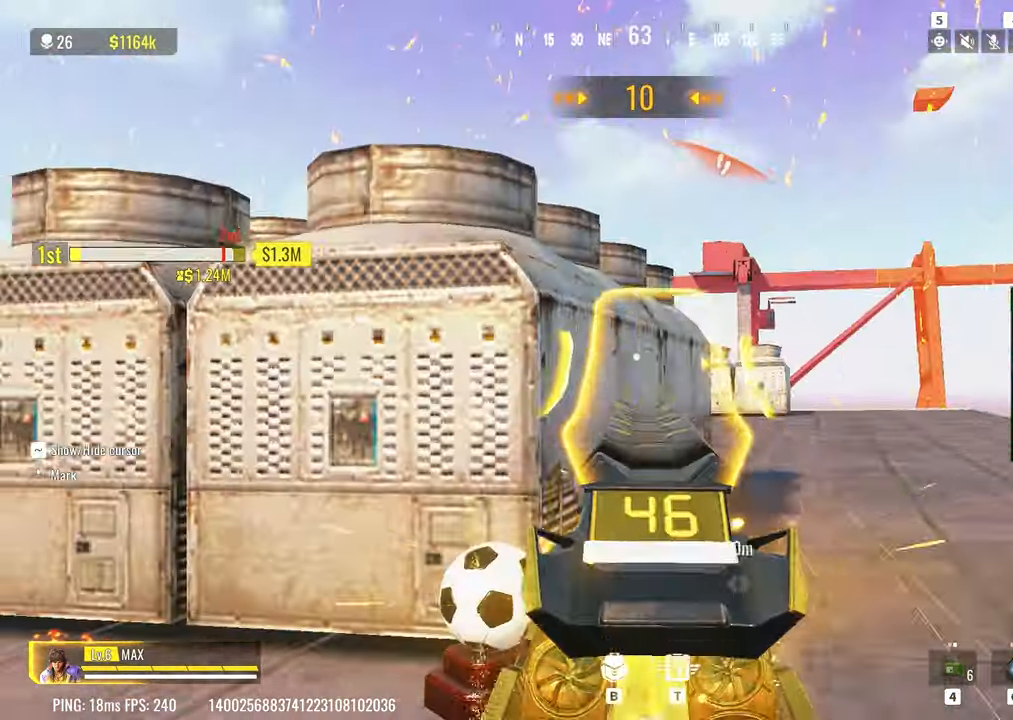
{"keys": ["a", "shift", "w"], "events": [[133, "shift", "down"]]}
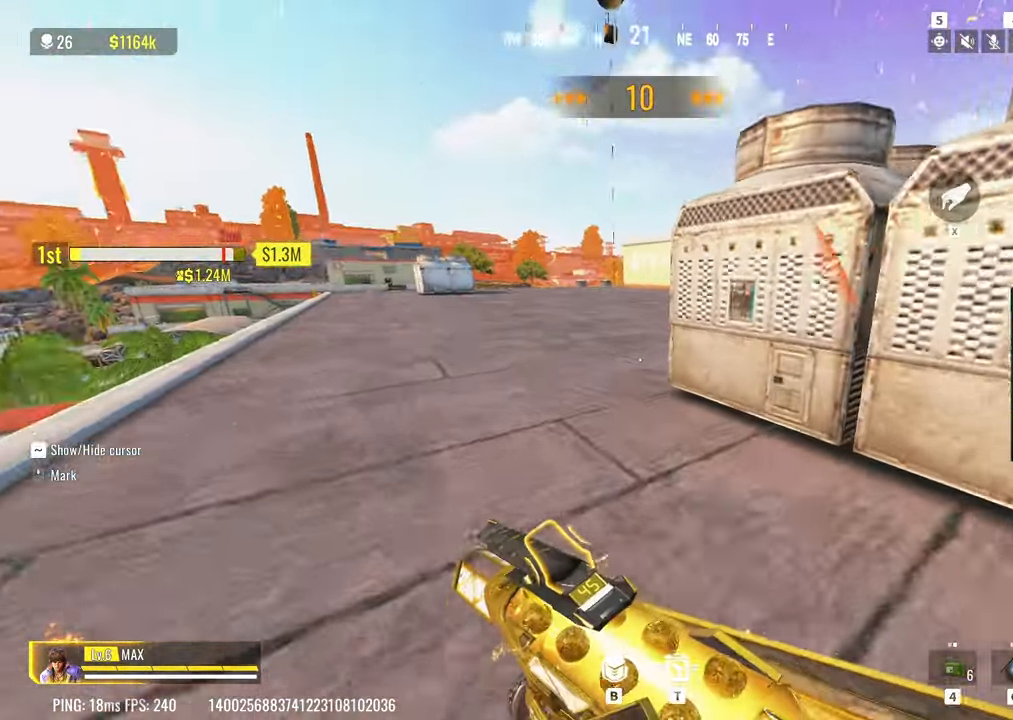
{"keys": ["a", "shift", "w"], "events": [[250, "c", "down"], [483, "c", "up"]]}
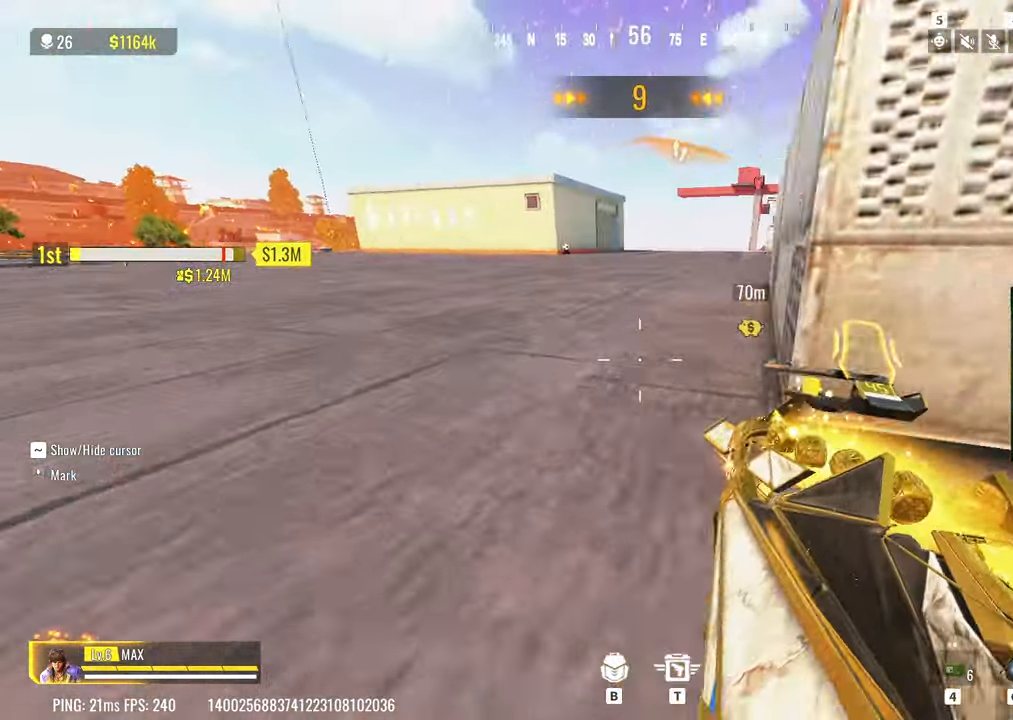
{"keys": ["d"], "events": [[117, "space", "down"], [167, "a", "up"], [167, "d", "down"], [167, "space", "up"], [267, "shift", "up"], [500, "w", "up"]]}
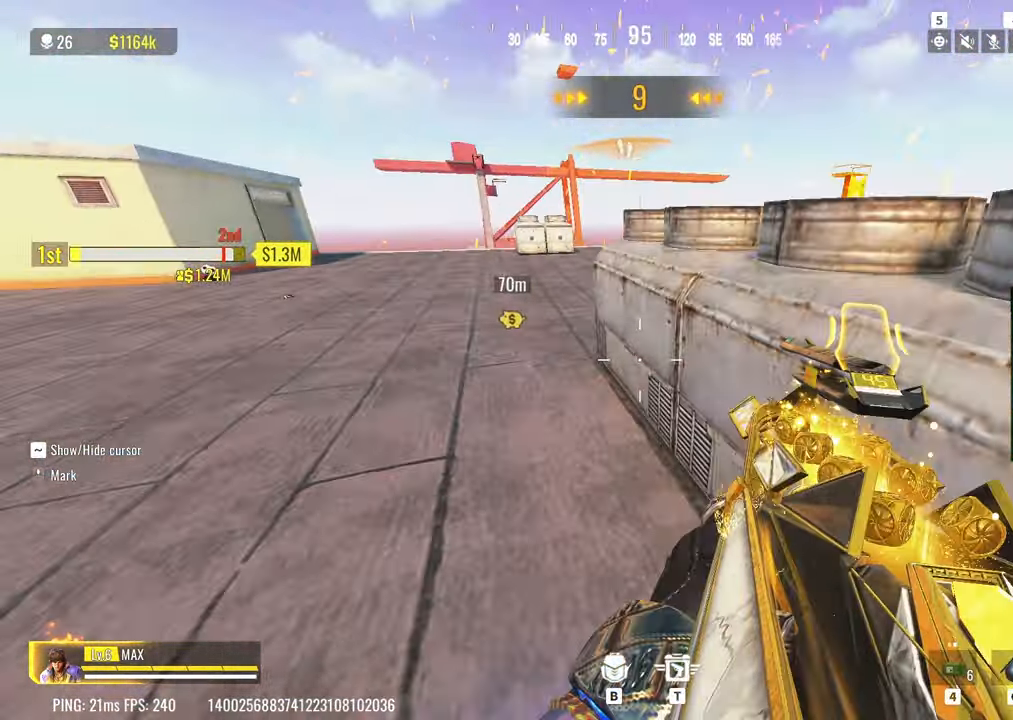
{"keys": ["d"], "events": [[183, "q", "down"], [267, "q", "up"]]}
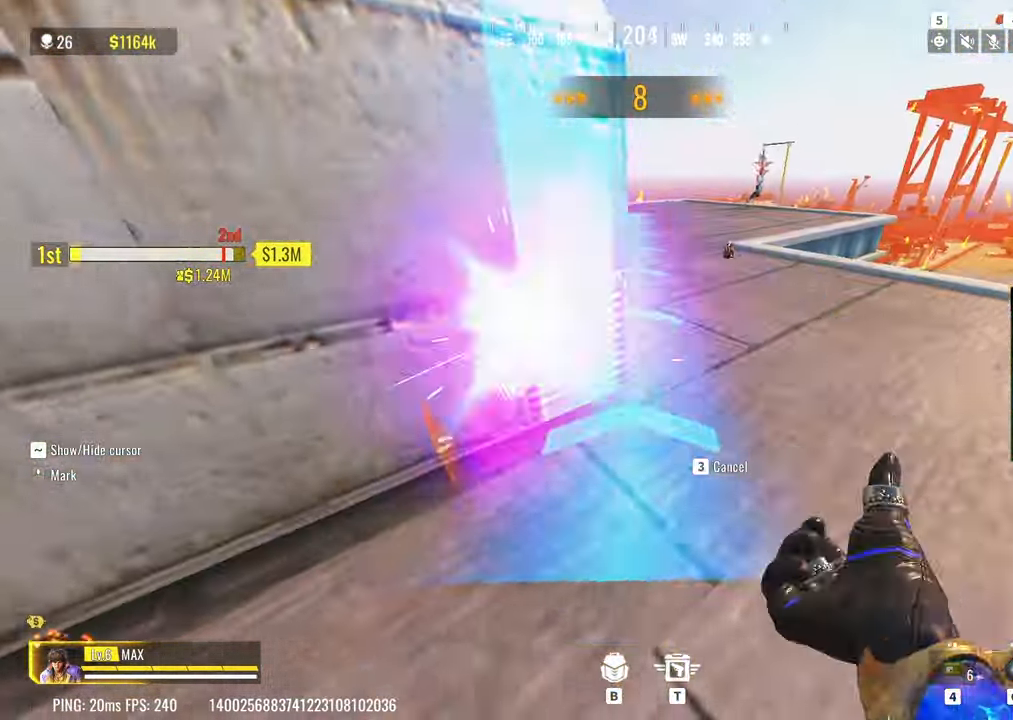
{"keys": ["d"], "events": []}
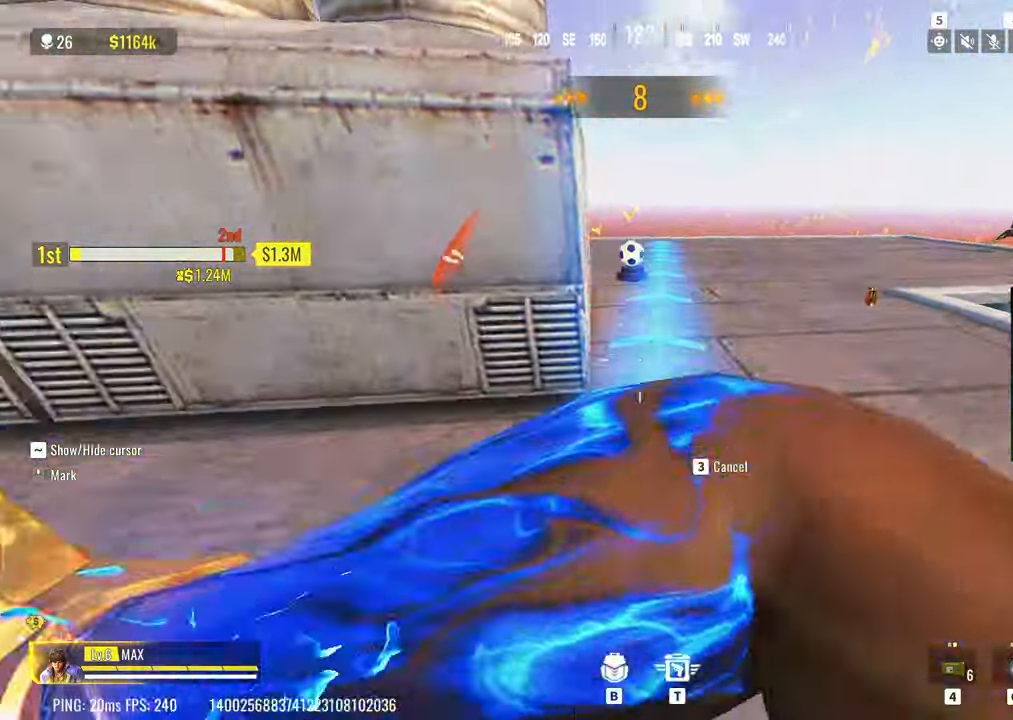
{"keys": ["shift", "w"], "events": [[117, "w", "down"], [300, "d", "up"], [300, "shift", "down"]]}
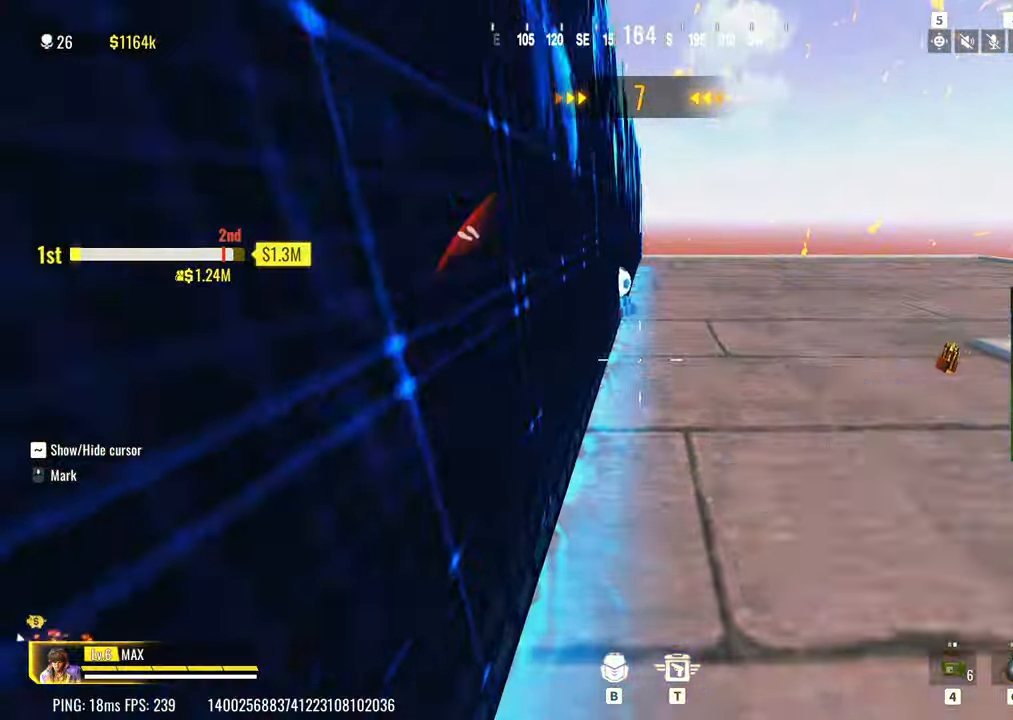
{"keys": ["c", "w"], "events": [[33, "shift", "up"], [183, "shift", "down"], [367, "c", "down"], [417, "shift", "up"]]}
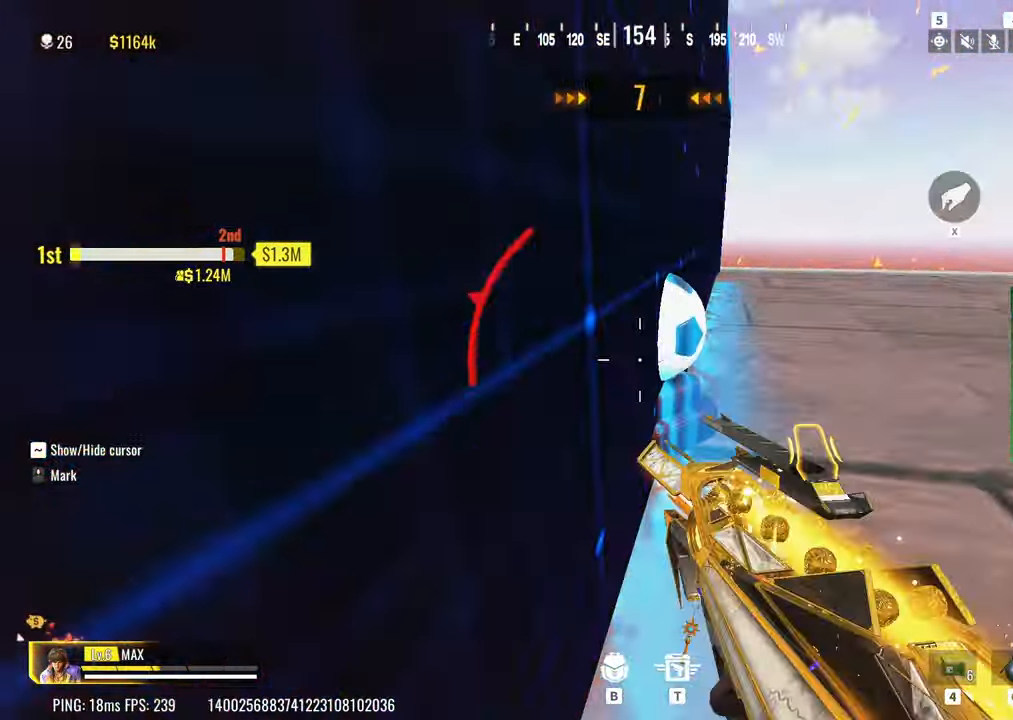
{"keys": ["d", "w"], "events": [[50, "c", "up"], [200, "space", "down"], [250, "d", "down"], [333, "space", "up"]]}
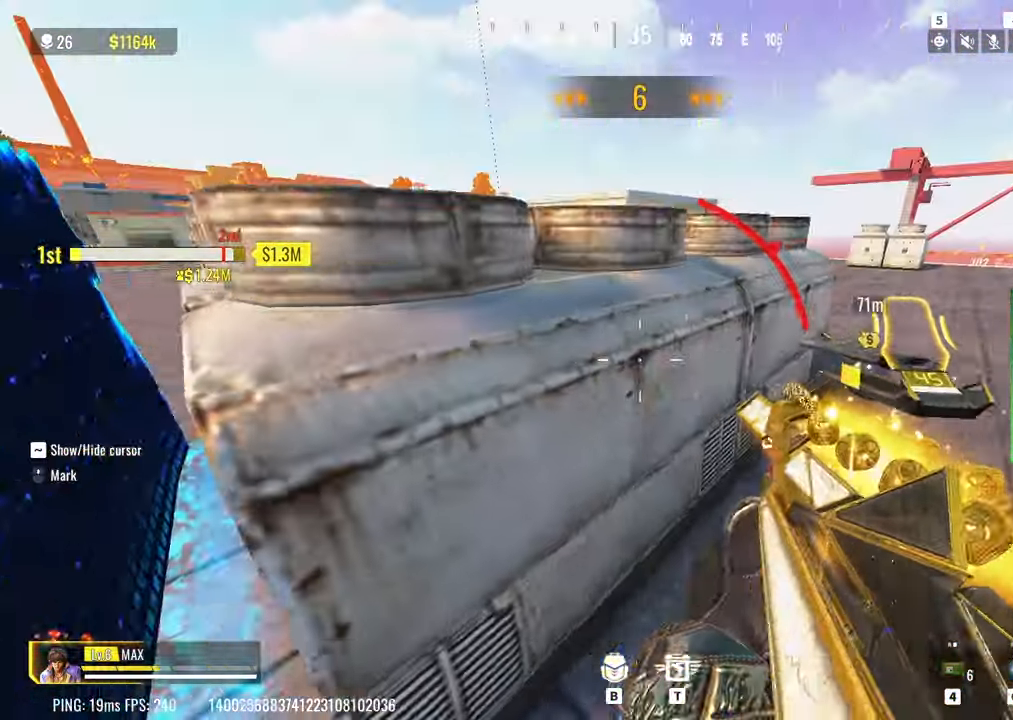
{"keys": ["a", "w"], "events": [[300, "d", "up"], [400, "a", "down"]]}
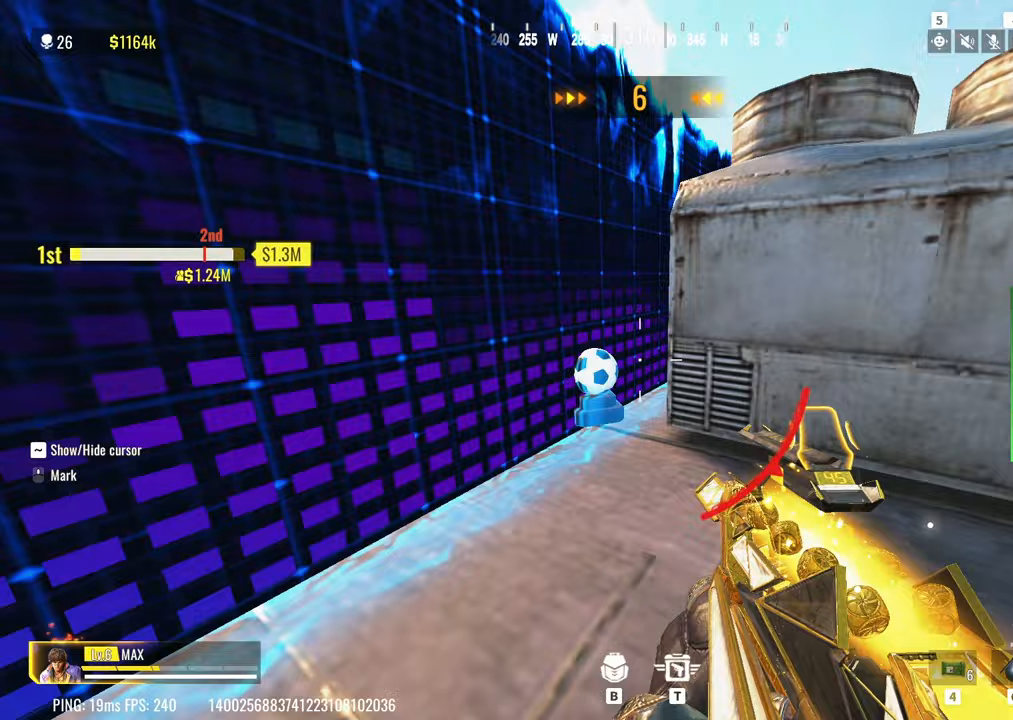
{"keys": ["a", "shift", "w"], "events": [[33, "shift", "down"], [317, "c", "down"], [467, "c", "up"]]}
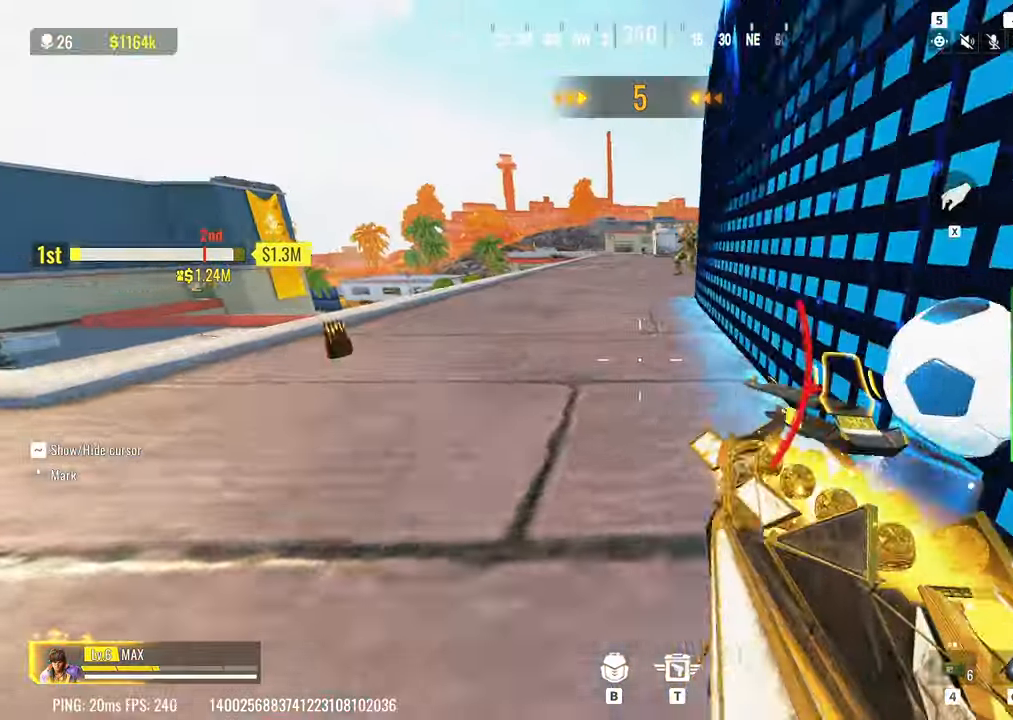
{"keys": ["d", "shift", "w"], "events": [[150, "c", "down"], [200, "a", "up"], [250, "a", "down"], [300, "c", "up"], [333, "a", "up"], [333, "space", "down"], [383, "a", "down"], [433, "space", "up"], [483, "a", "up"], [483, "d", "down"]]}
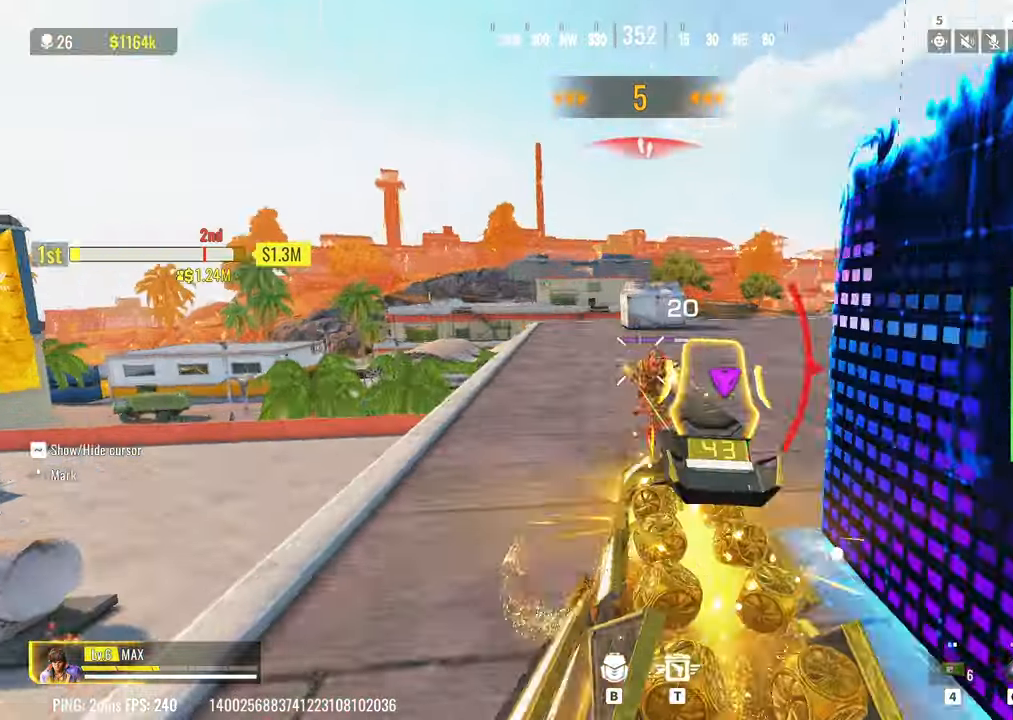
{"keys": ["a"], "events": [[17, "w", "up"], [450, "shift", "up"], [500, "a", "down"], [500, "d", "up"]]}
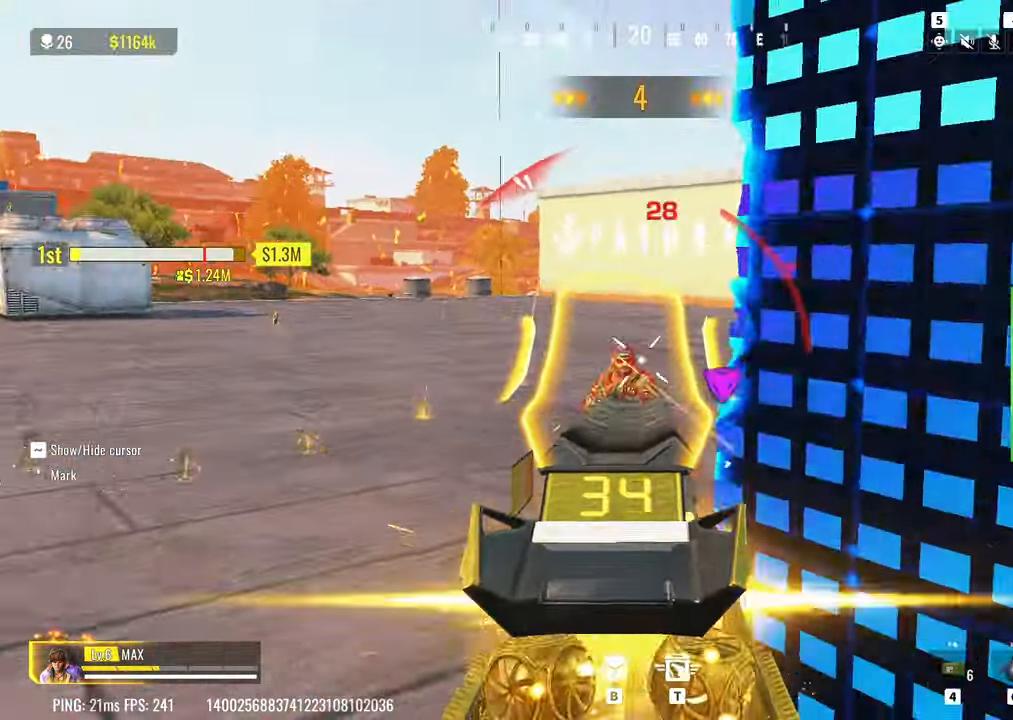
{"keys": ["w"], "events": [[33, "shift", "down"], [450, "a", "up"], [450, "shift", "up"], [450, "w", "down"]]}
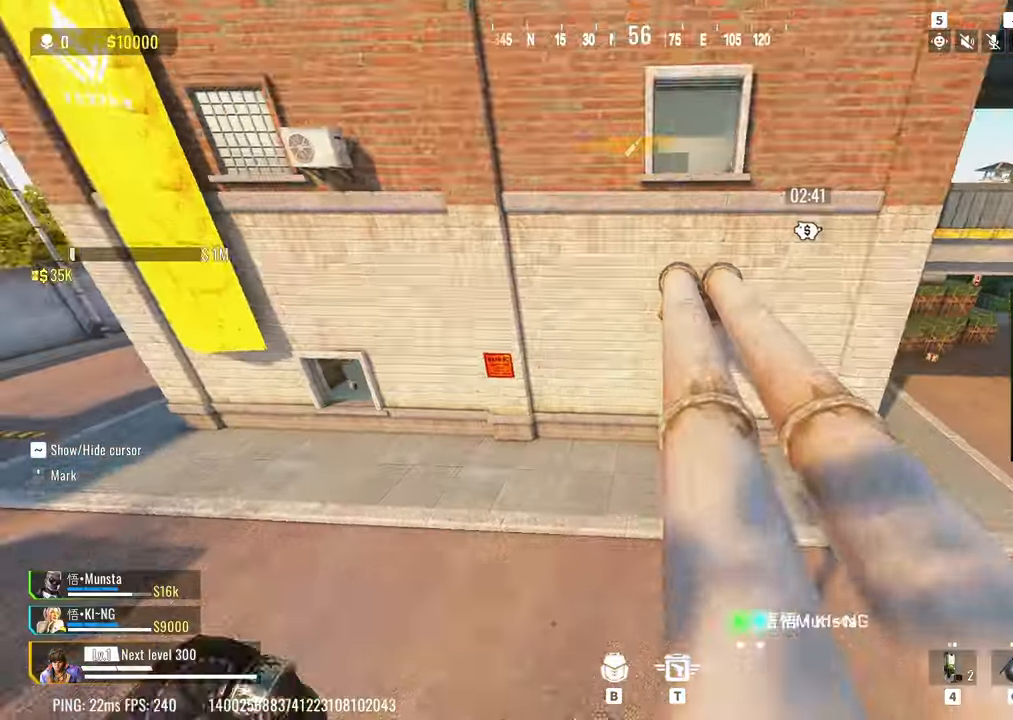
{"keys": ["c", "w"], "events": [[350, "c", "down"]]}
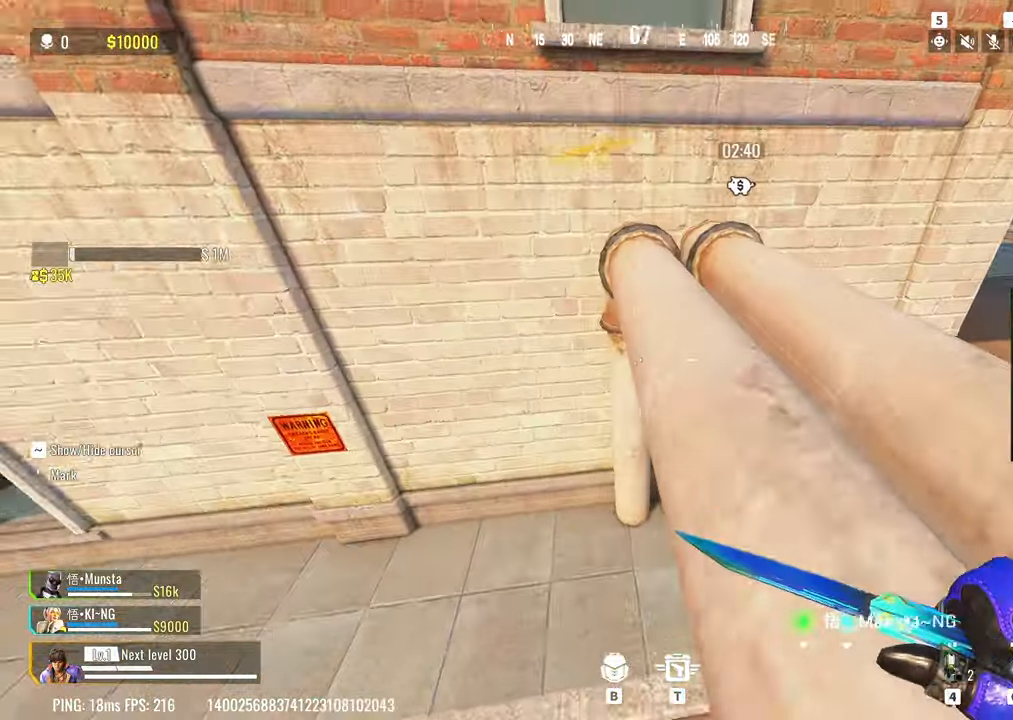
{"keys": ["space", "w"], "events": [[167, "c", "up"], [350, "space", "down"]]}
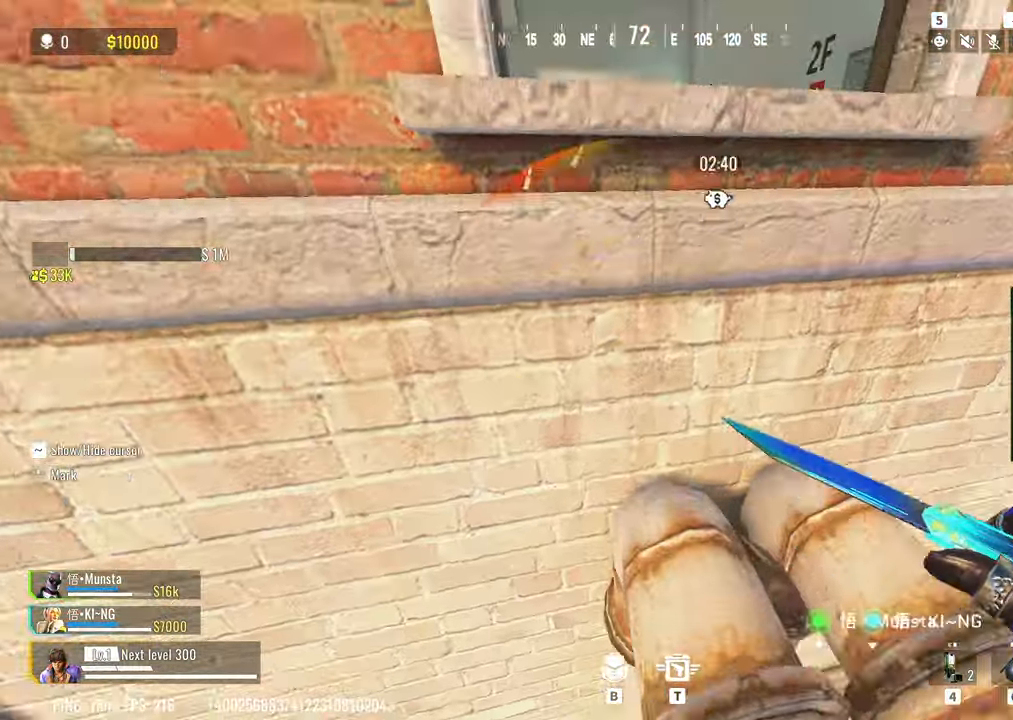
{"keys": ["space", "w"], "events": []}
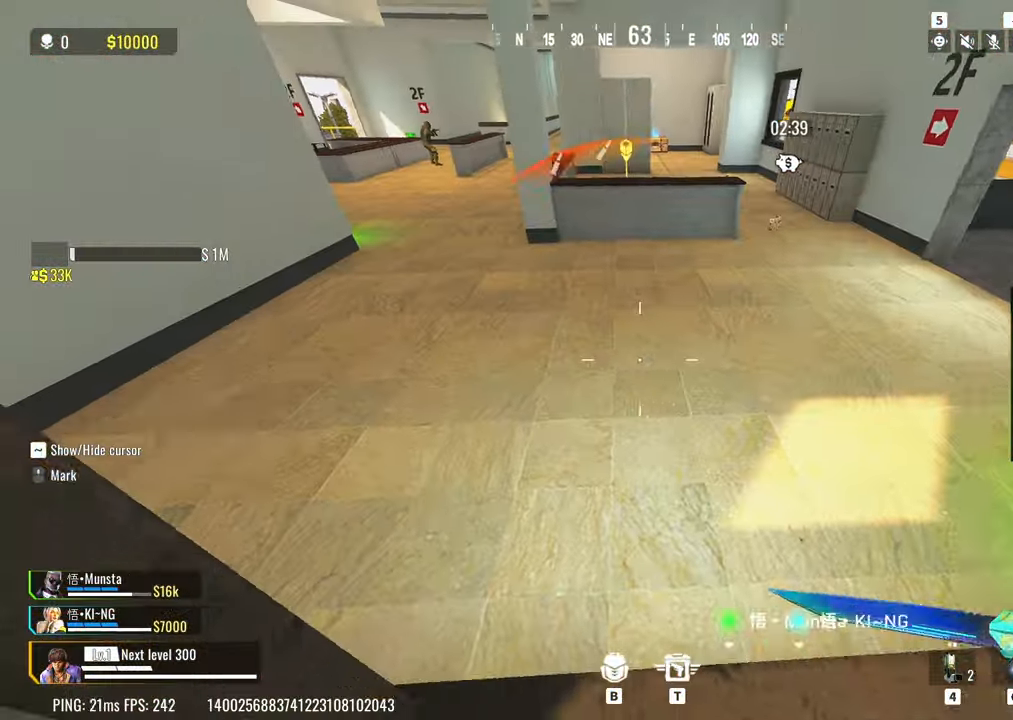
{"keys": ["w"], "events": [[67, "space", "up"]]}
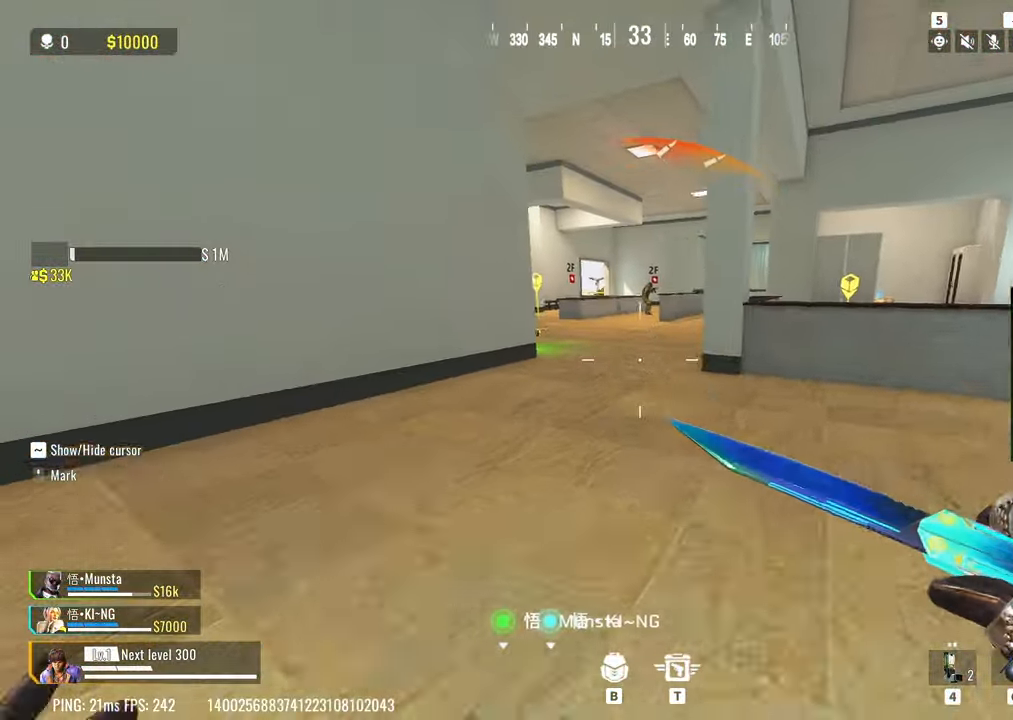
{"keys": ["w"], "events": [[117, "d", "down"], [450, "d", "up"]]}
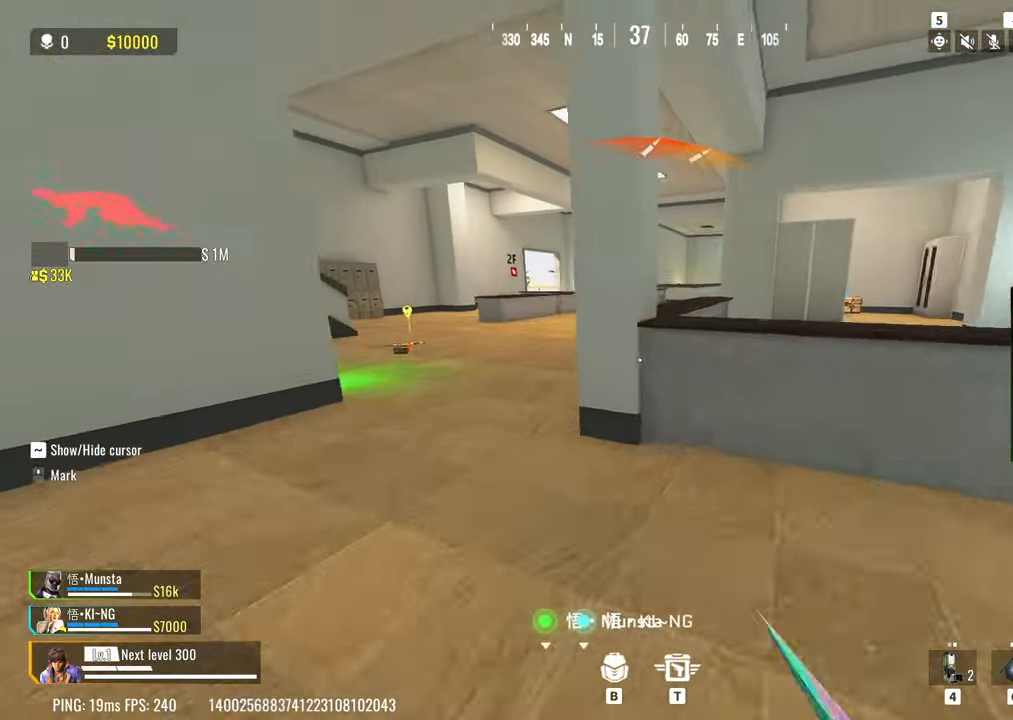
{"keys": ["d"], "events": [[133, "a", "down"], [283, "a", "up"], [283, "d", "down"], [317, "w", "up"]]}
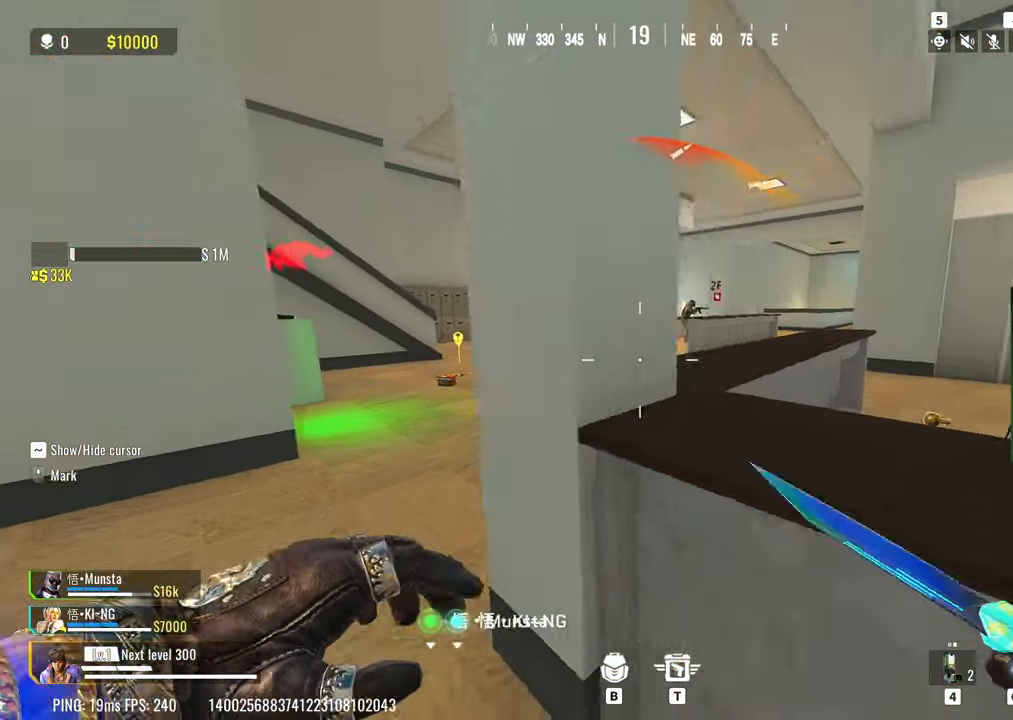
{"keys": ["d"], "events": [[17, "a", "down"], [17, "d", "up"], [433, "a", "up"], [483, "d", "down"]]}
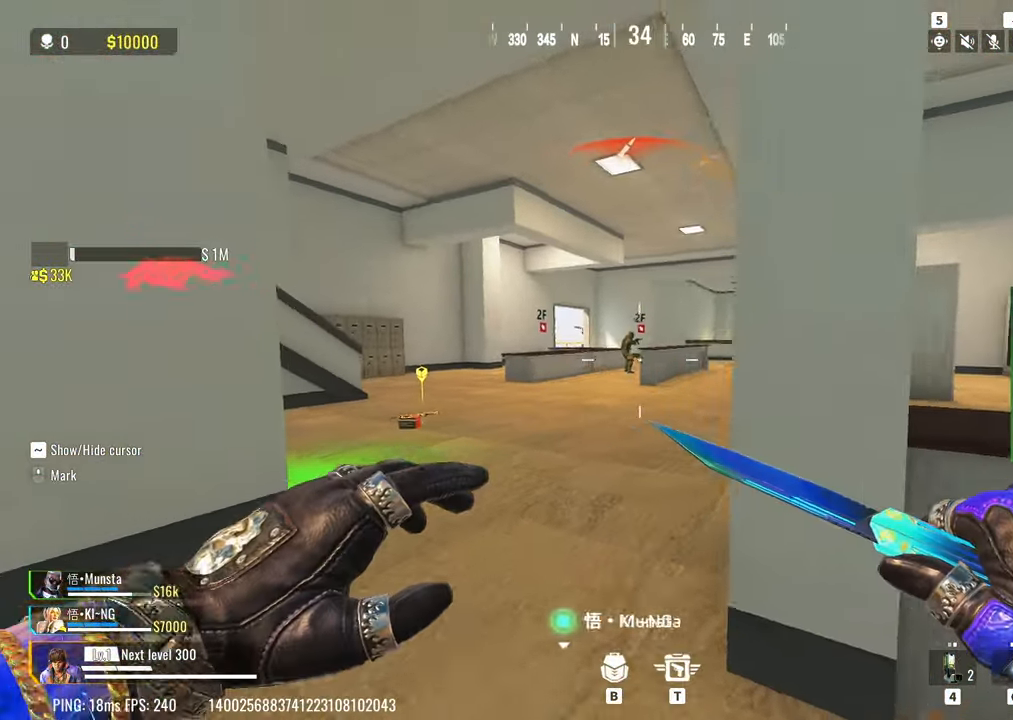
{"keys": [], "events": [[317, "d", "up"], [350, "a", "down"], [400, "a", "up"]]}
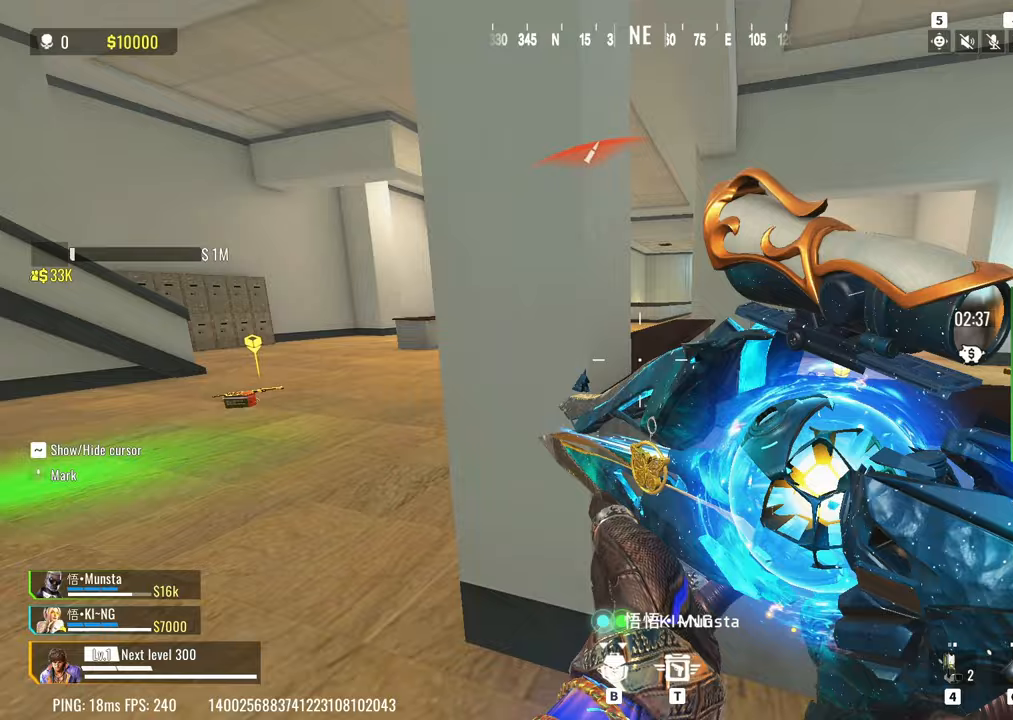
{"keys": [], "events": [[50, "c", "down"], [133, "c", "up"], [183, "a", "down"], [233, "a", "up"]]}
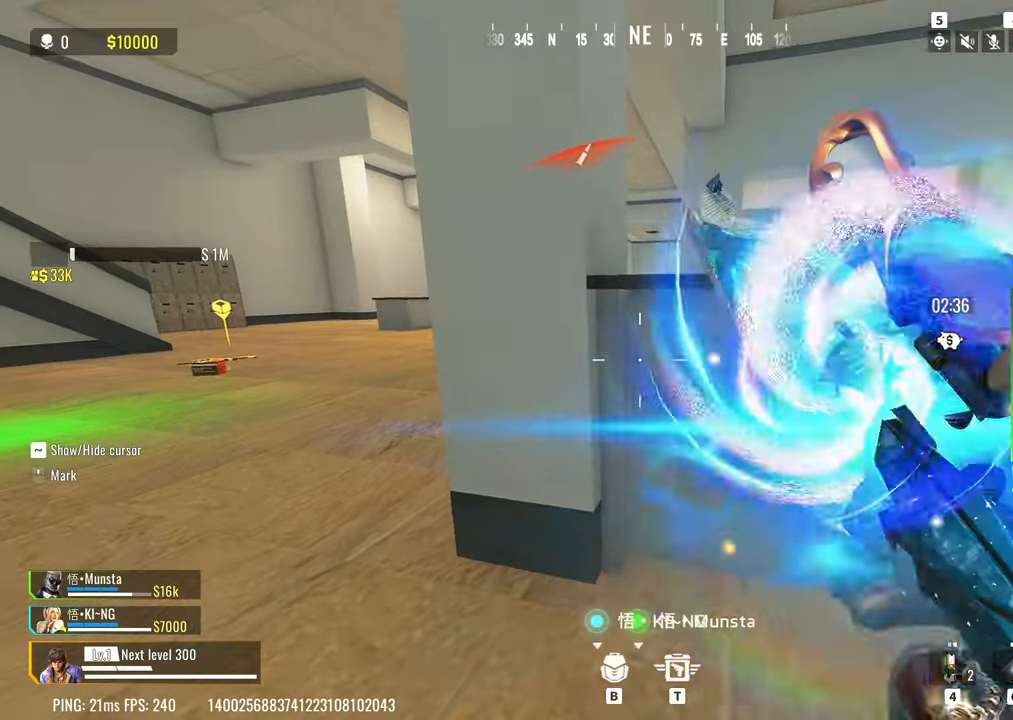
{"keys": ["a"], "events": [[200, "a", "down"], [250, "space", "down"], [333, "space", "up"]]}
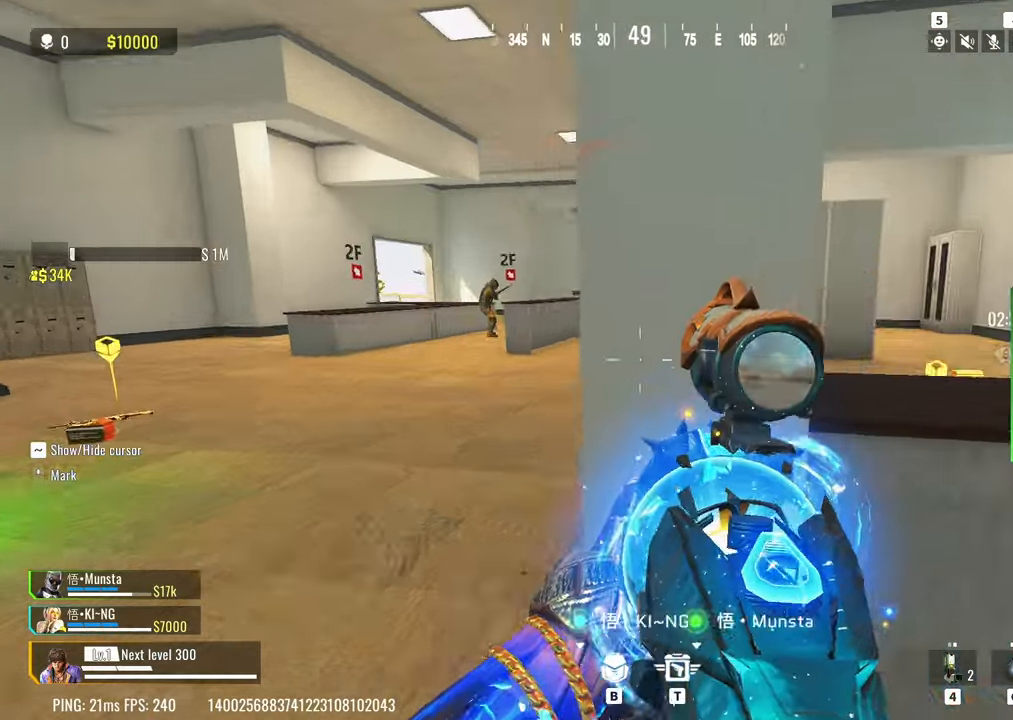
{"keys": ["a", "s"], "events": [[167, "s", "down"]]}